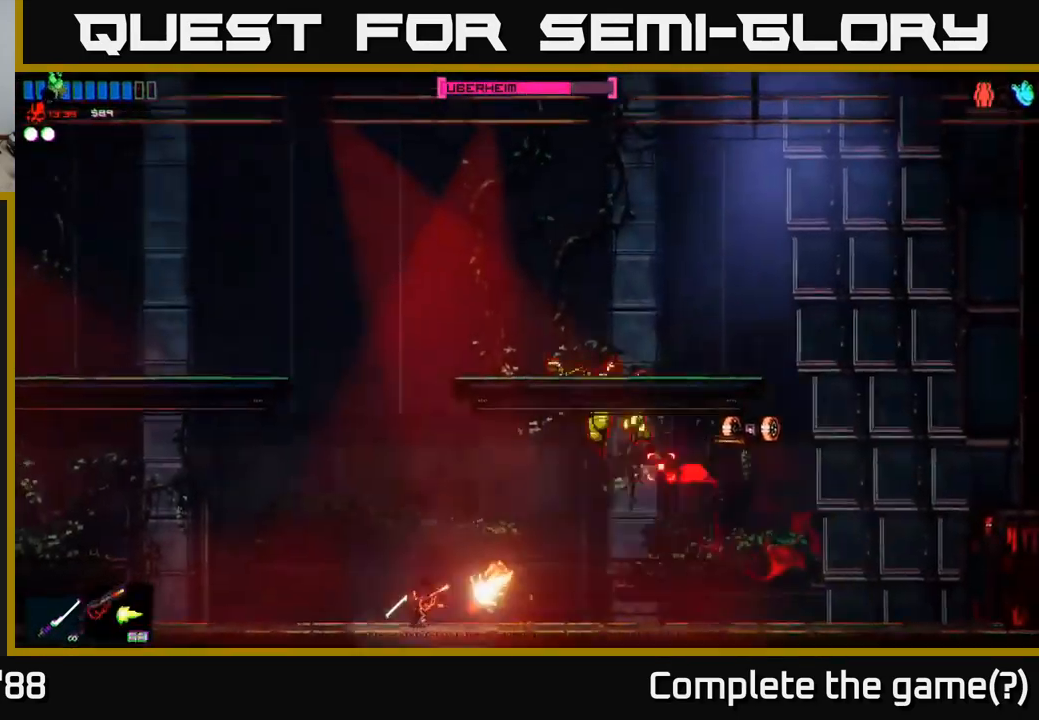
Gameplay with a controller (Xbox layout); each line is a JSON object with the inputs held at the frame after it. "events" lists button and stick changes between this image and that frame as [ms after this image, input, new state], when the widget could be followed in between.
{"buttons": [], "left_stick": "center", "right_stick": "right", "events": [[183, "R2", "up"], [183, "right_stick", "right"], [333, "left_stick", "center"], [400, "left_stick", "right"], [467, "left_stick", "center"]]}
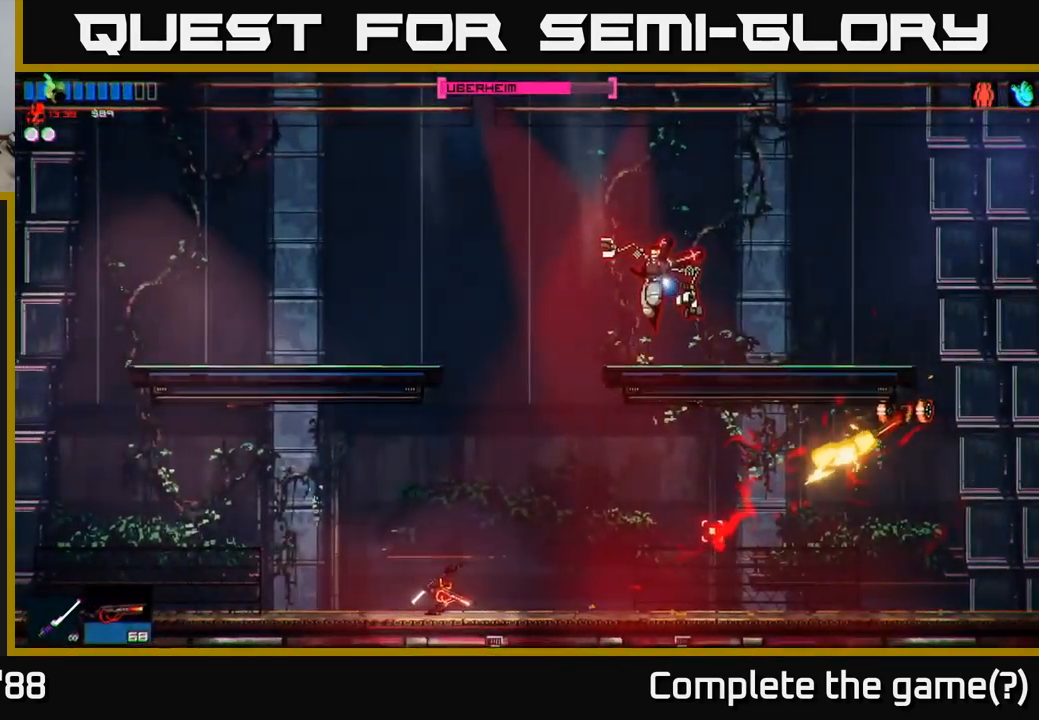
{"buttons": ["R2"], "left_stick": "left", "right_stick": "up-right", "events": [[117, "left_stick", "right"], [217, "A", "down"], [217, "left_stick", "left"], [217, "right_stick", "up-right"], [467, "A", "up"], [467, "R2", "down"]]}
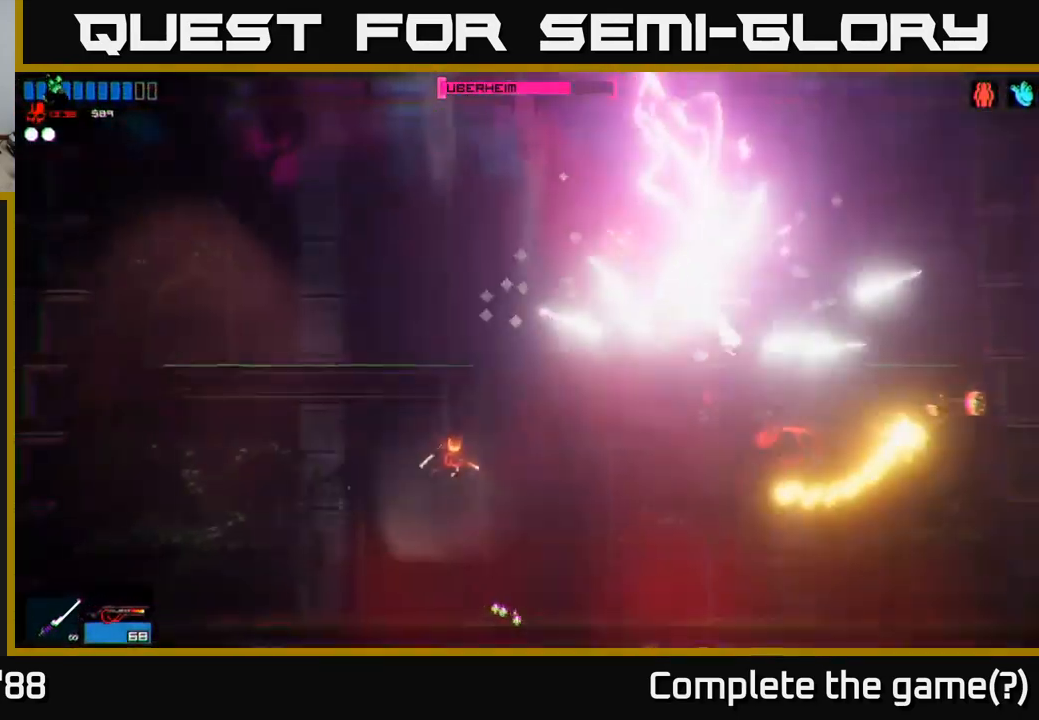
{"buttons": [], "left_stick": "right", "right_stick": "up-right", "events": [[83, "left_stick", "center"], [133, "R2", "up"], [367, "left_stick", "right"]]}
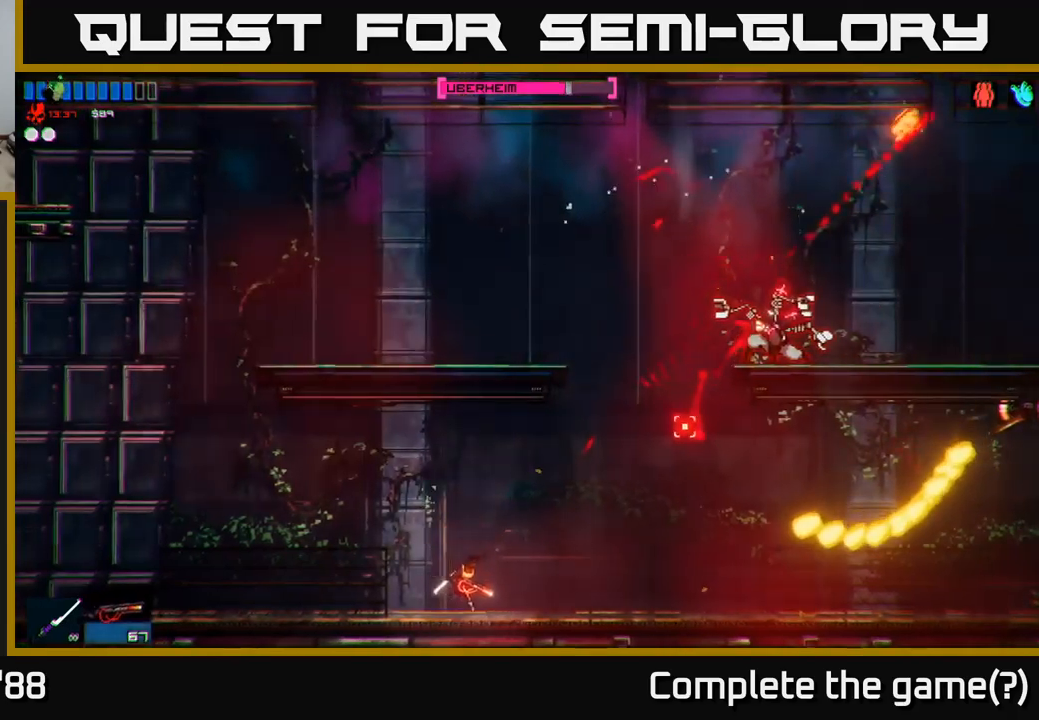
{"buttons": [], "left_stick": "left", "right_stick": "up-right", "events": [[84, "A", "down"], [200, "R2", "down"], [284, "A", "up"], [317, "left_stick", "left"], [400, "R2", "up"]]}
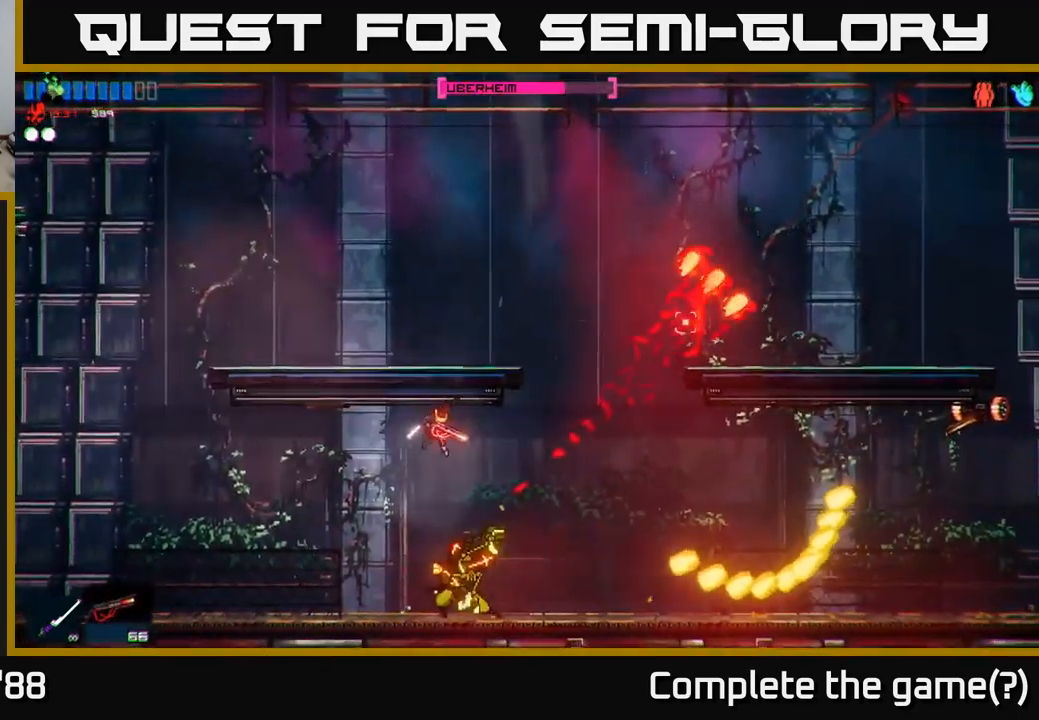
{"buttons": ["R2"], "left_stick": "center", "right_stick": "up-right", "events": [[17, "left_stick", "center"], [300, "R2", "down"]]}
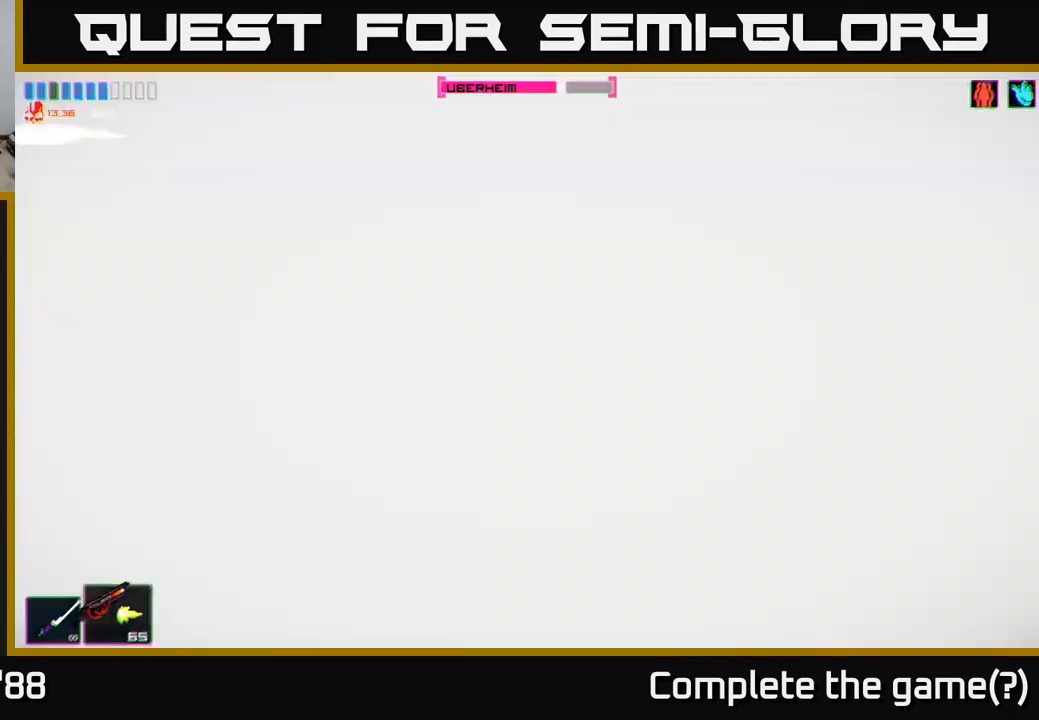
{"buttons": ["R2"], "left_stick": "left", "right_stick": "right", "events": [[17, "left_stick", "left"], [67, "R2", "up"], [184, "right_stick", "right"], [234, "A", "down"], [417, "A", "up"], [484, "R2", "down"]]}
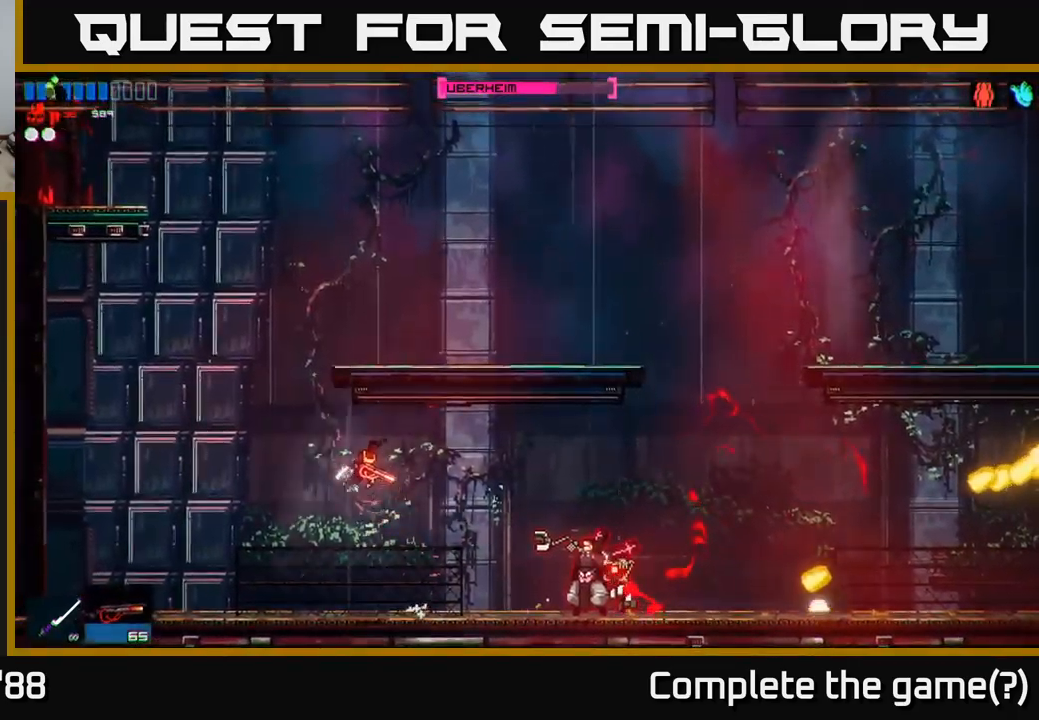
{"buttons": [], "left_stick": "right", "right_stick": "right", "events": [[217, "left_stick", "center"], [284, "left_stick", "right"], [334, "R2", "up"]]}
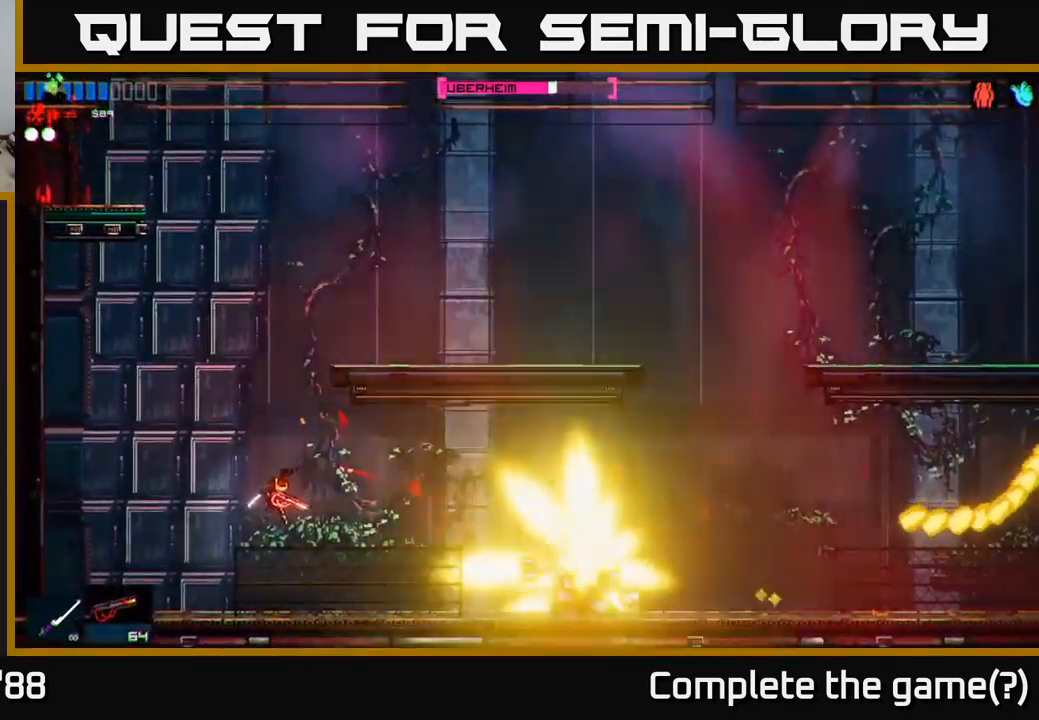
{"buttons": ["R2"], "left_stick": "left", "right_stick": "right", "events": [[284, "R2", "down"], [317, "left_stick", "center"], [367, "left_stick", "left"]]}
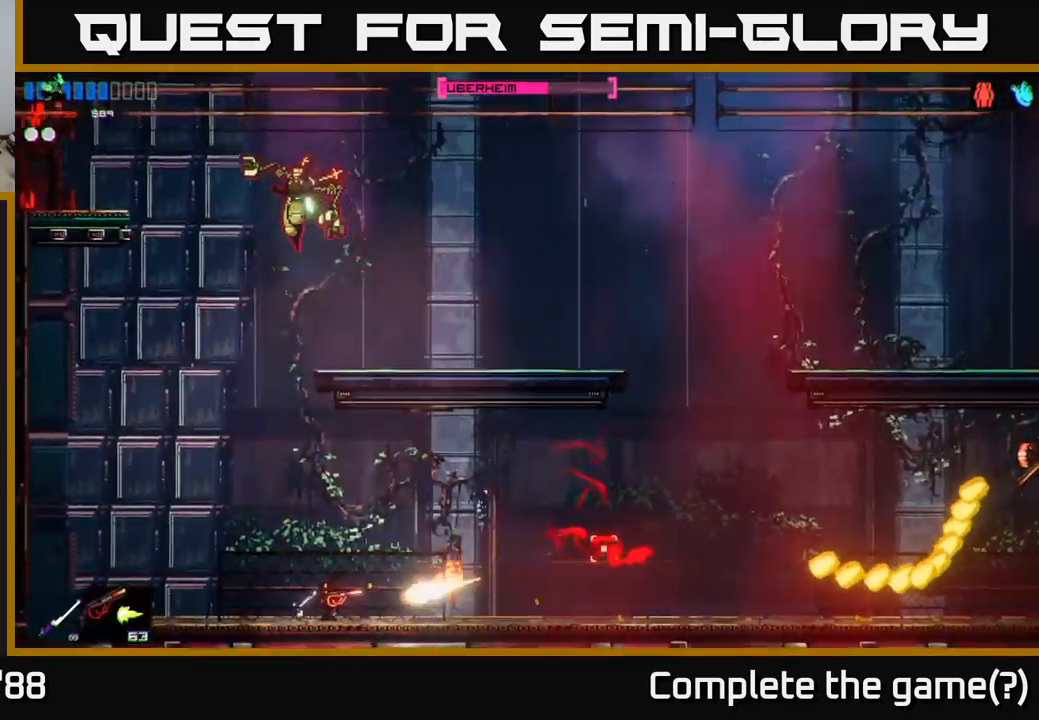
{"buttons": ["A"], "left_stick": "up-left", "right_stick": "up-right", "events": [[100, "R2", "up"], [200, "right_stick", "up"], [250, "R1", "down"], [317, "A", "down"], [334, "R1", "up"], [350, "left_stick", "up-left"], [467, "right_stick", "up-right"]]}
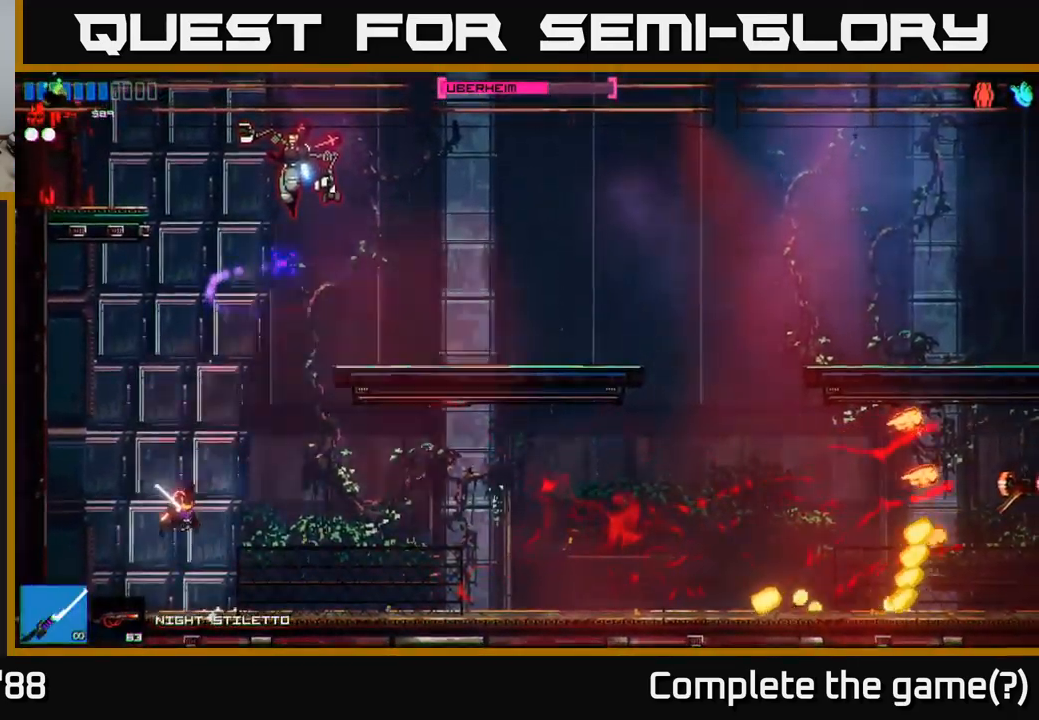
{"buttons": [], "left_stick": "left", "right_stick": "up-right", "events": [[67, "A", "up"], [117, "left_stick", "up-right"], [134, "A", "down"], [267, "R2", "down"], [267, "left_stick", "up"], [367, "A", "up"], [467, "R2", "up"], [484, "left_stick", "left"]]}
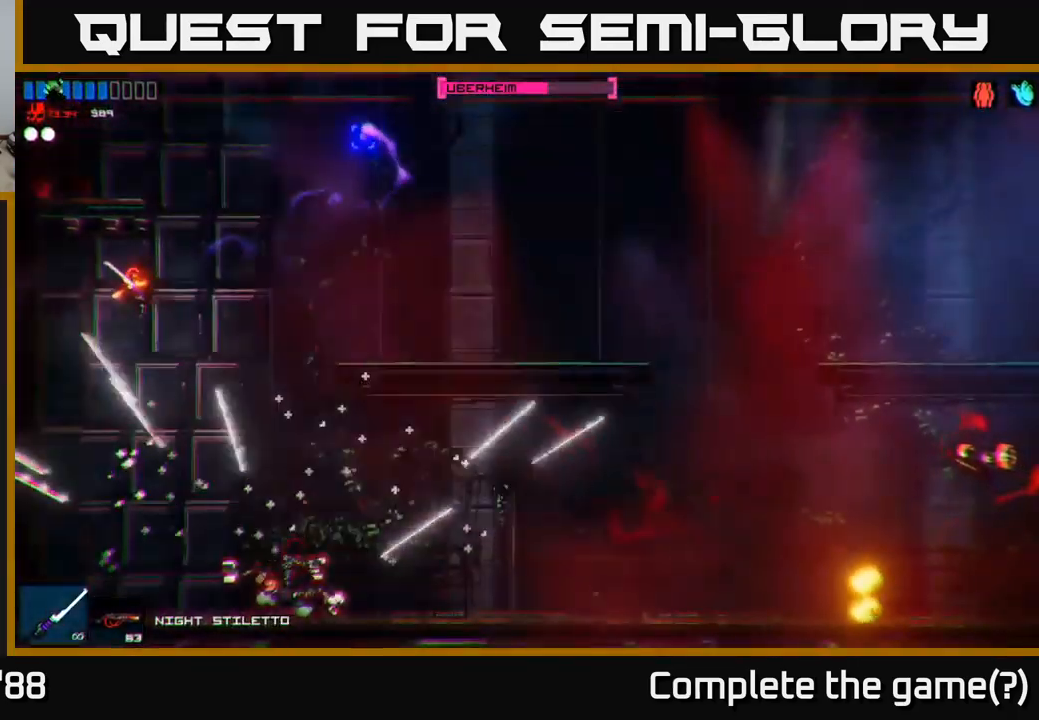
{"buttons": ["R2"], "left_stick": "right", "right_stick": "down-right", "events": [[34, "right_stick", "right"], [117, "left_stick", "center"], [167, "left_stick", "right"], [284, "right_stick", "down-right"], [434, "R2", "down"]]}
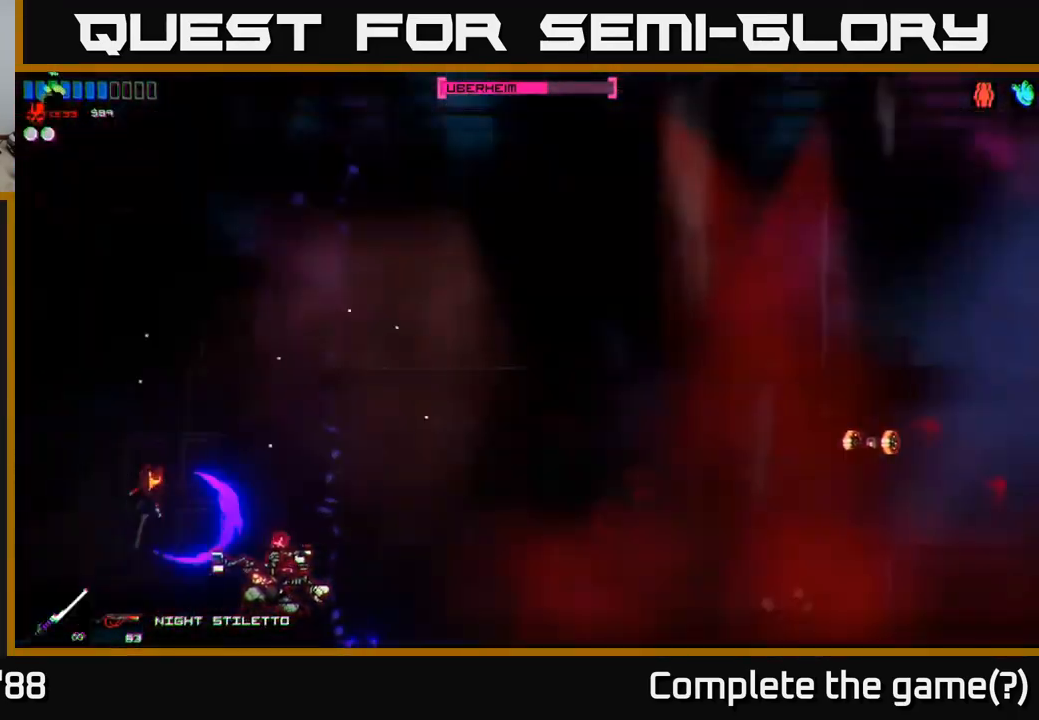
{"buttons": [], "left_stick": "right", "right_stick": "right", "events": [[67, "left_stick", "center"], [150, "right_stick", "right"], [267, "right_stick", "center"], [334, "left_stick", "right"], [367, "right_stick", "right"], [450, "R2", "up"]]}
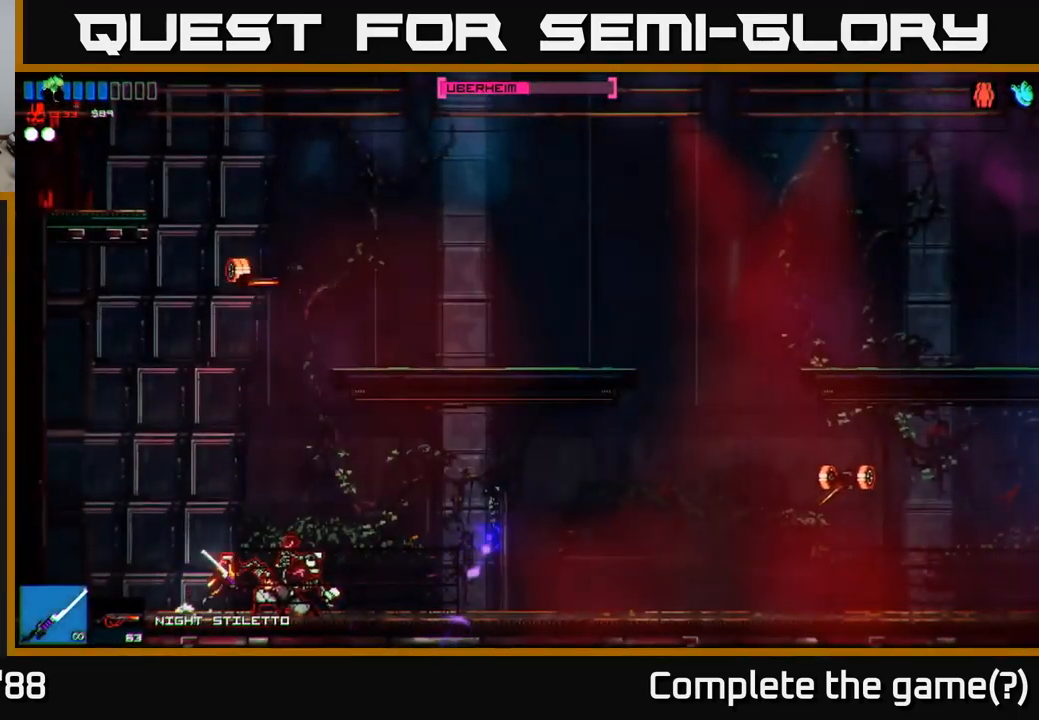
{"buttons": [], "left_stick": "right", "right_stick": "up-left", "events": [[34, "R2", "down"], [134, "right_stick", "up-right"], [367, "R2", "up"], [367, "right_stick", "up-left"]]}
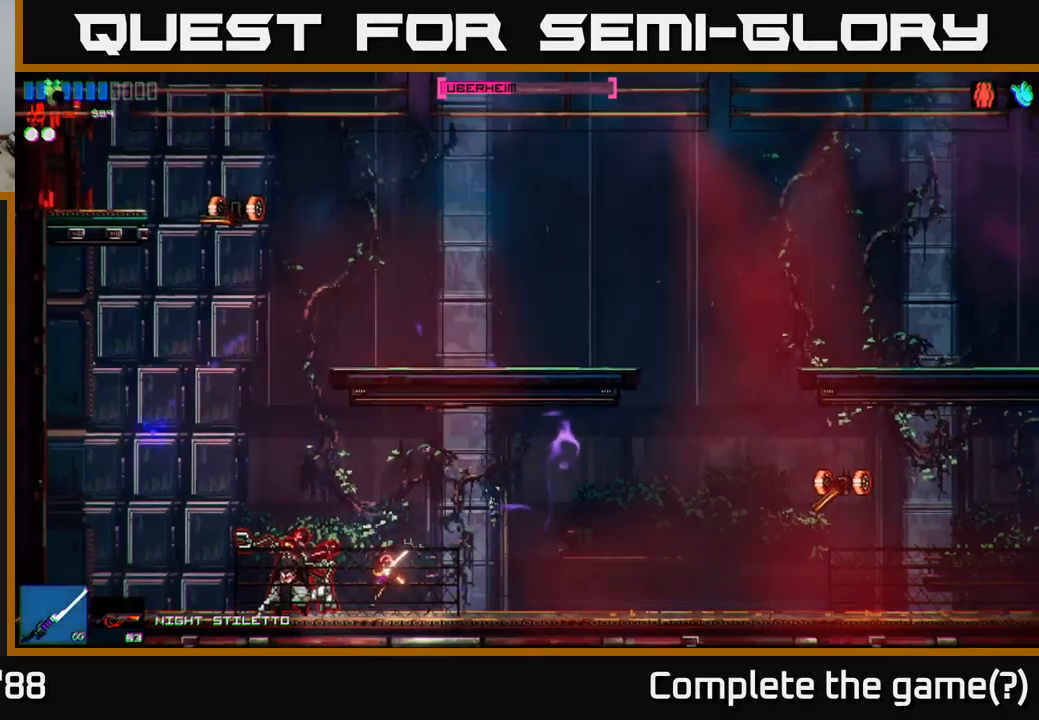
{"buttons": ["R2"], "left_stick": "right", "right_stick": "left", "events": [[16, "R2", "down"], [33, "right_stick", "left"], [150, "left_stick", "left"], [283, "left_stick", "center"], [416, "left_stick", "right"]]}
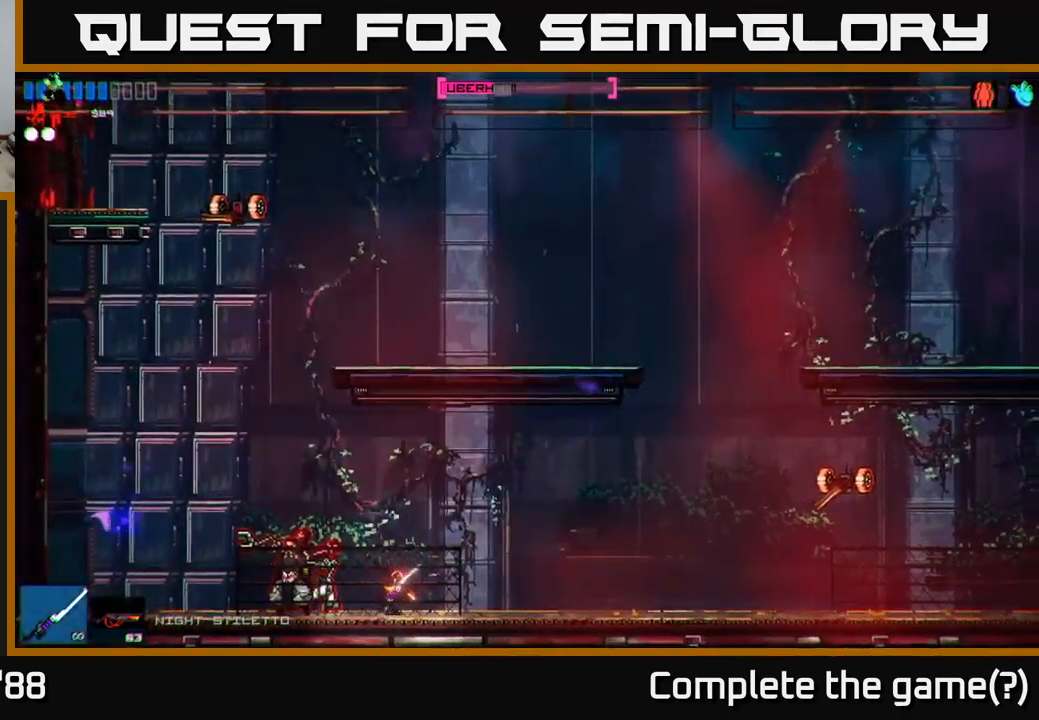
{"buttons": ["R1"], "left_stick": "right", "right_stick": "right", "events": [[50, "left_stick", "center"], [233, "left_stick", "right"], [333, "R2", "up"], [366, "right_stick", "up"], [450, "R1", "down"], [450, "right_stick", "right"]]}
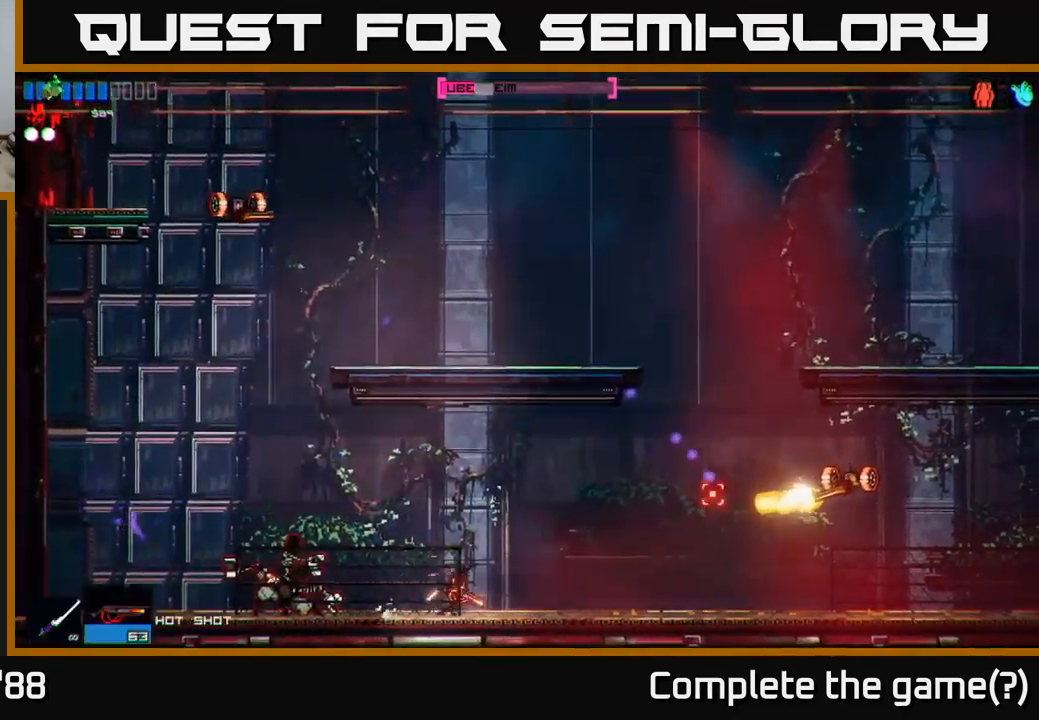
{"buttons": [], "left_stick": "right", "right_stick": "right", "events": [[33, "R1", "up"], [116, "R2", "down"], [233, "R2", "up"]]}
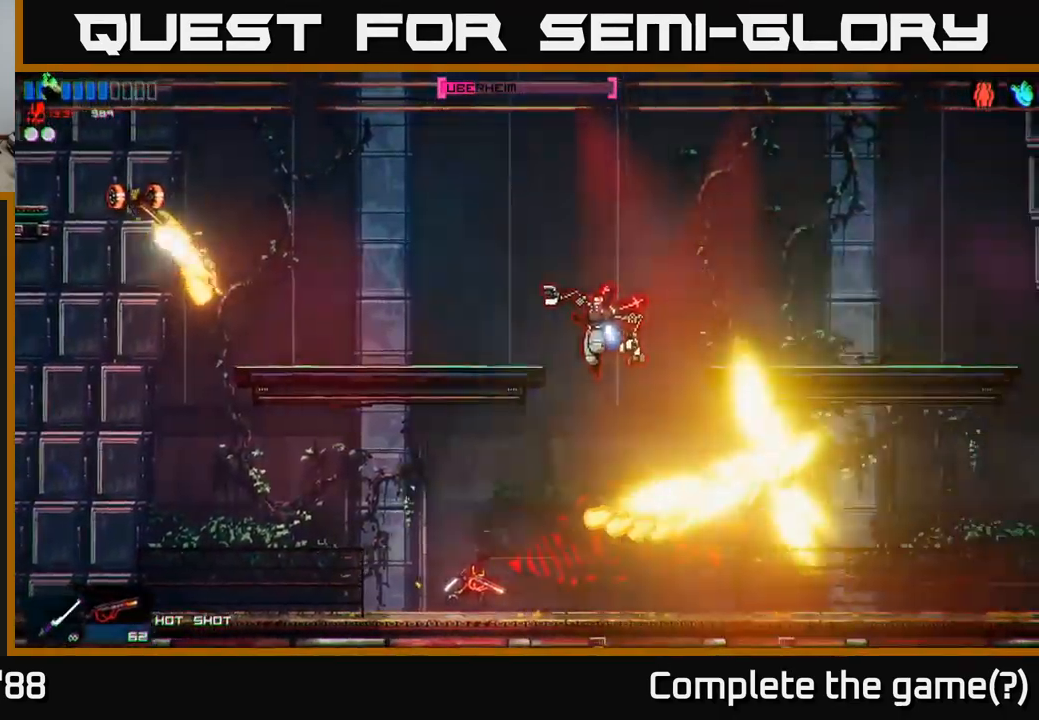
{"buttons": [], "left_stick": "left", "right_stick": "down-right", "events": [[133, "A", "down"], [183, "left_stick", "left"], [383, "A", "up"], [450, "right_stick", "down-right"]]}
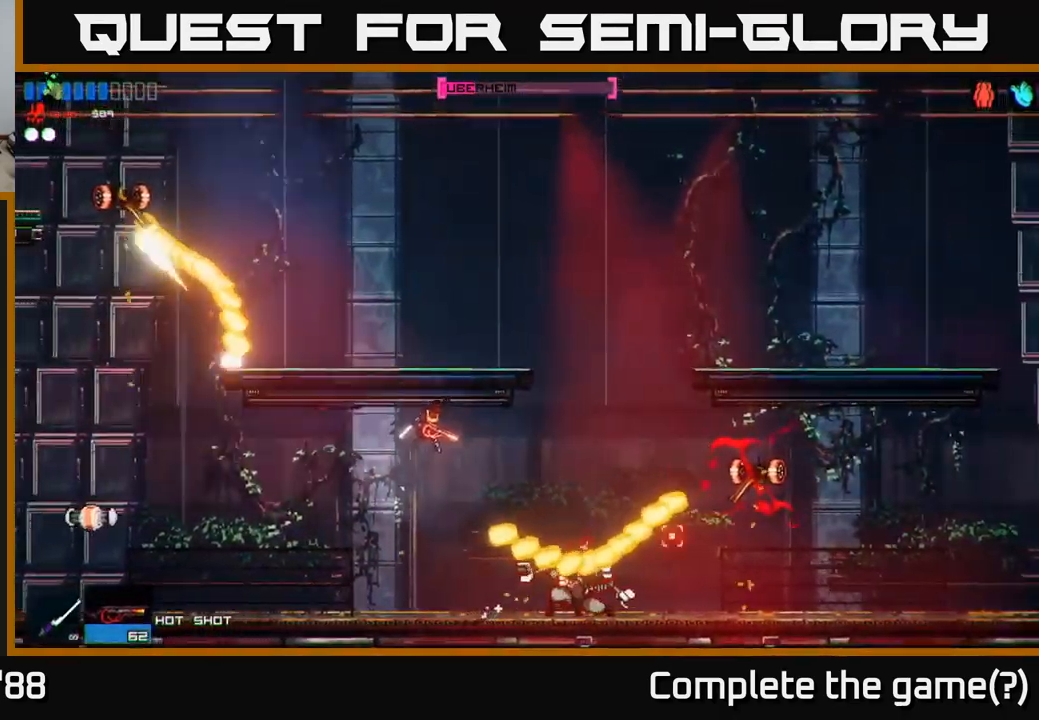
{"buttons": [], "left_stick": "left", "right_stick": "right", "events": [[50, "R2", "down"], [200, "R2", "up"], [333, "right_stick", "right"]]}
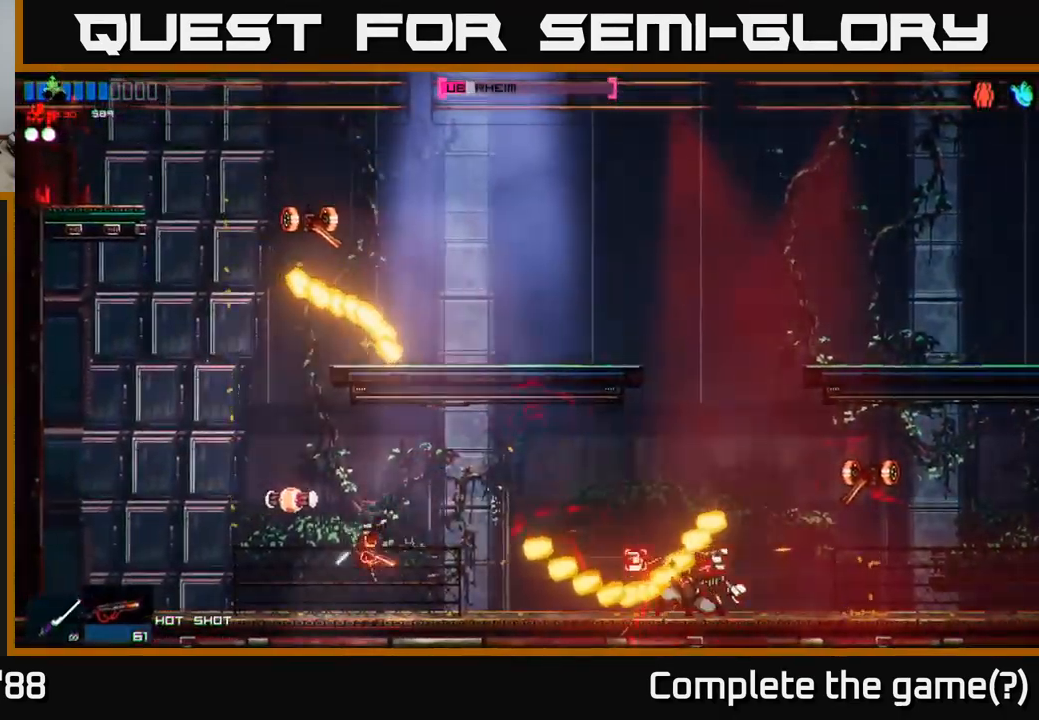
{"buttons": [], "left_stick": "left", "right_stick": "right", "events": [[66, "left_stick", "center"], [183, "left_stick", "left"], [200, "R2", "down"], [500, "R2", "up"]]}
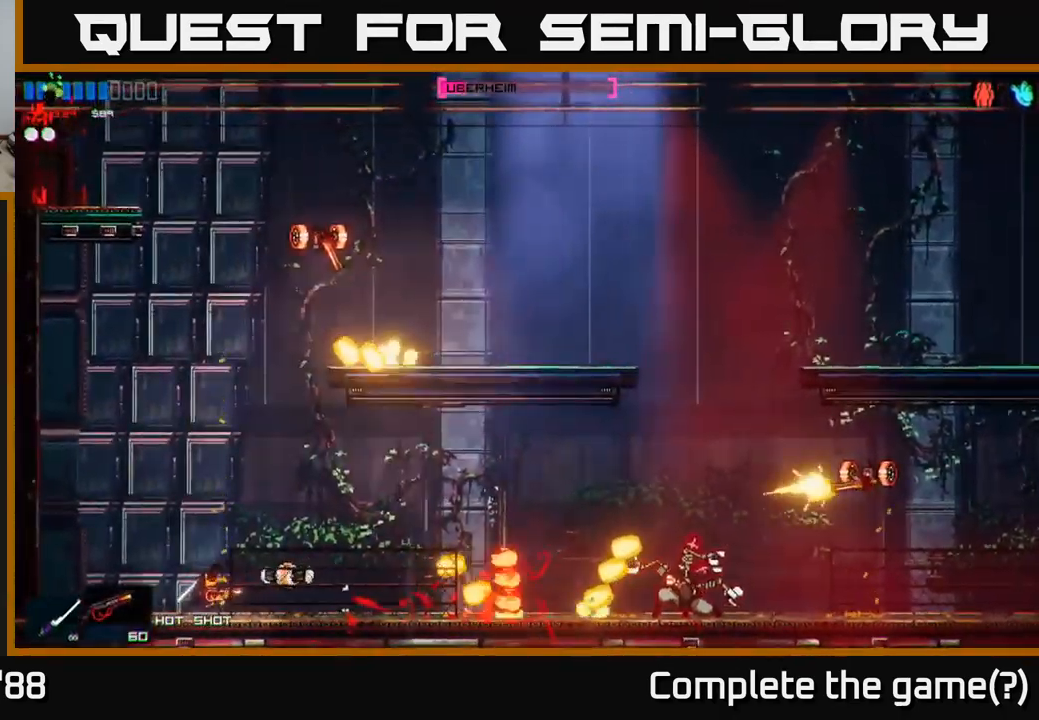
{"buttons": [], "left_stick": "left", "right_stick": "right", "events": [[183, "R1", "down"], [216, "left_stick", "center"], [250, "R1", "up"], [283, "left_stick", "right"], [316, "R2", "down"], [333, "left_stick", "center"], [383, "left_stick", "left"], [416, "R2", "up"]]}
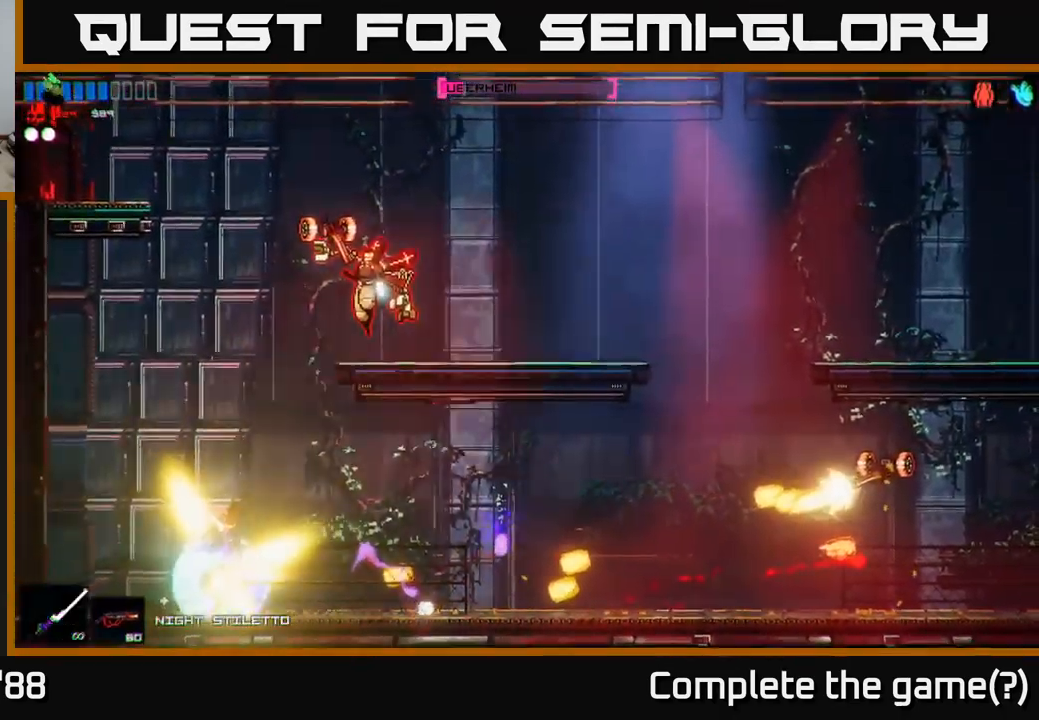
{"buttons": [], "left_stick": "up-left", "right_stick": "right", "events": [[33, "left_stick", "center"], [466, "left_stick", "up-left"]]}
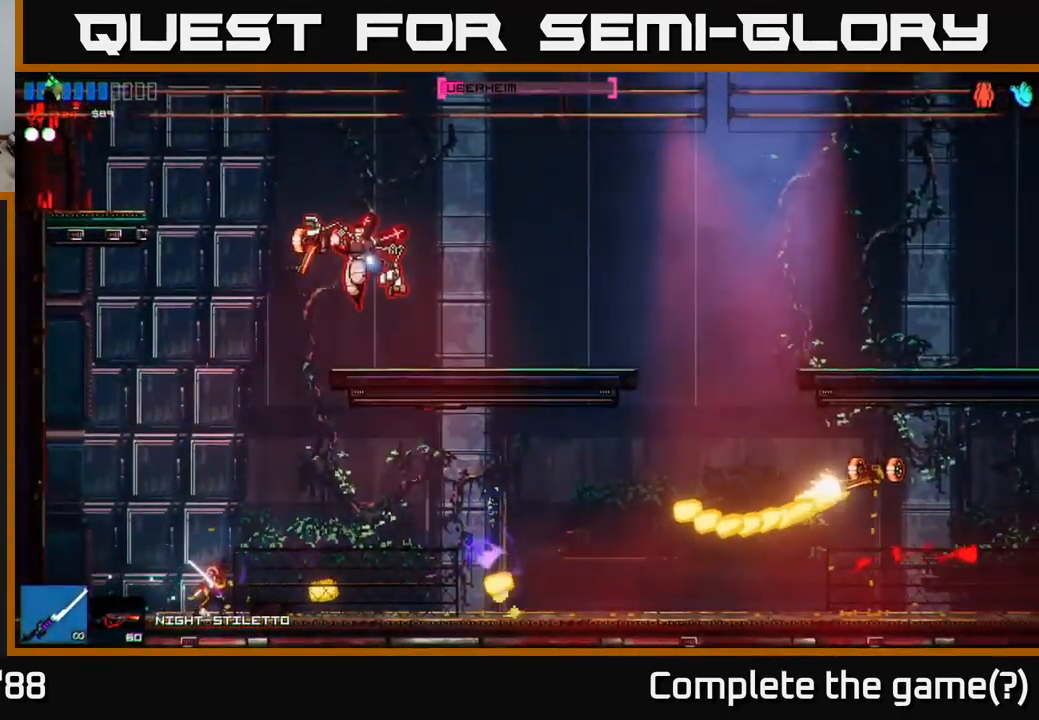
{"buttons": ["R2"], "left_stick": "left", "right_stick": "up-right", "events": [[16, "A", "down"], [50, "left_stick", "up"], [183, "left_stick", "up-right"], [216, "right_stick", "up-right"], [233, "A", "up"], [316, "A", "down"], [366, "R2", "down"], [416, "left_stick", "up-left"], [500, "A", "up"], [500, "left_stick", "left"]]}
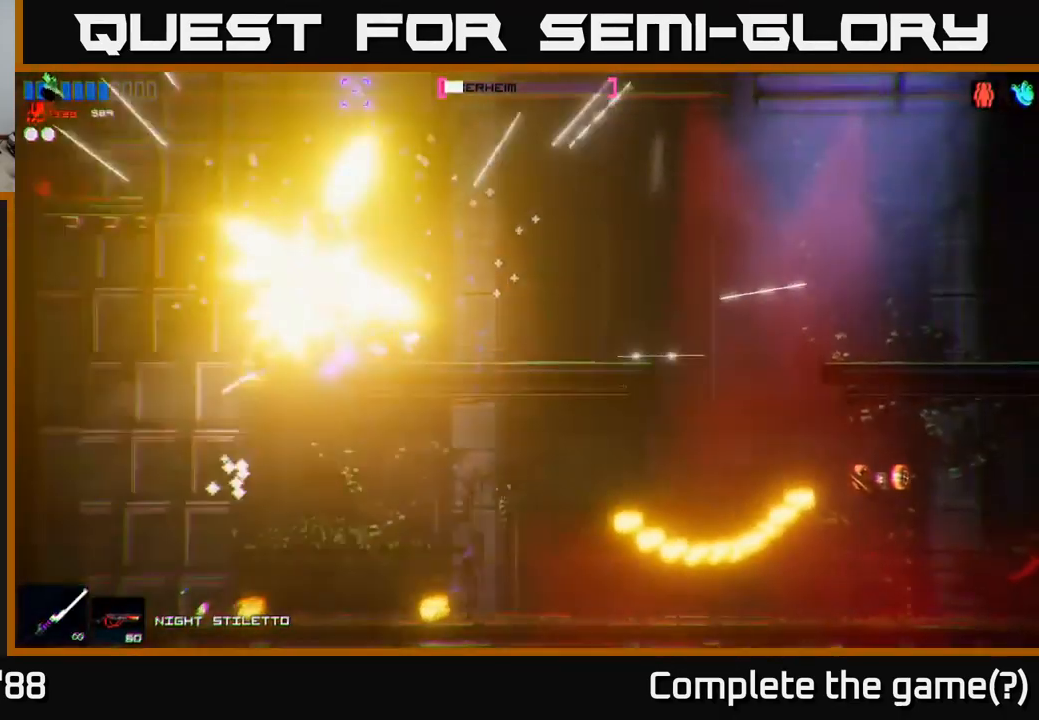
{"buttons": [], "left_stick": "right", "right_stick": "up-right", "events": [[133, "R2", "up"], [416, "left_stick", "right"]]}
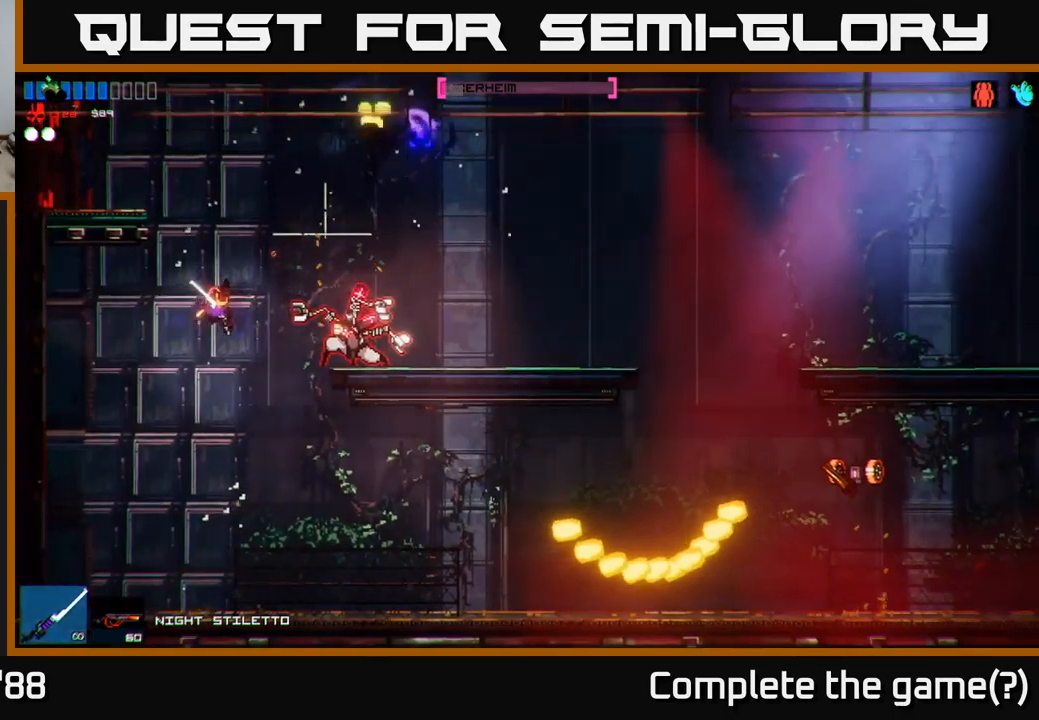
{"buttons": [], "left_stick": "left", "right_stick": "up-right", "events": [[83, "left_stick", "up-left"], [100, "right_stick", "right"], [133, "R2", "down"], [200, "left_stick", "right"], [317, "left_stick", "left"], [383, "R2", "up"], [450, "right_stick", "up-right"]]}
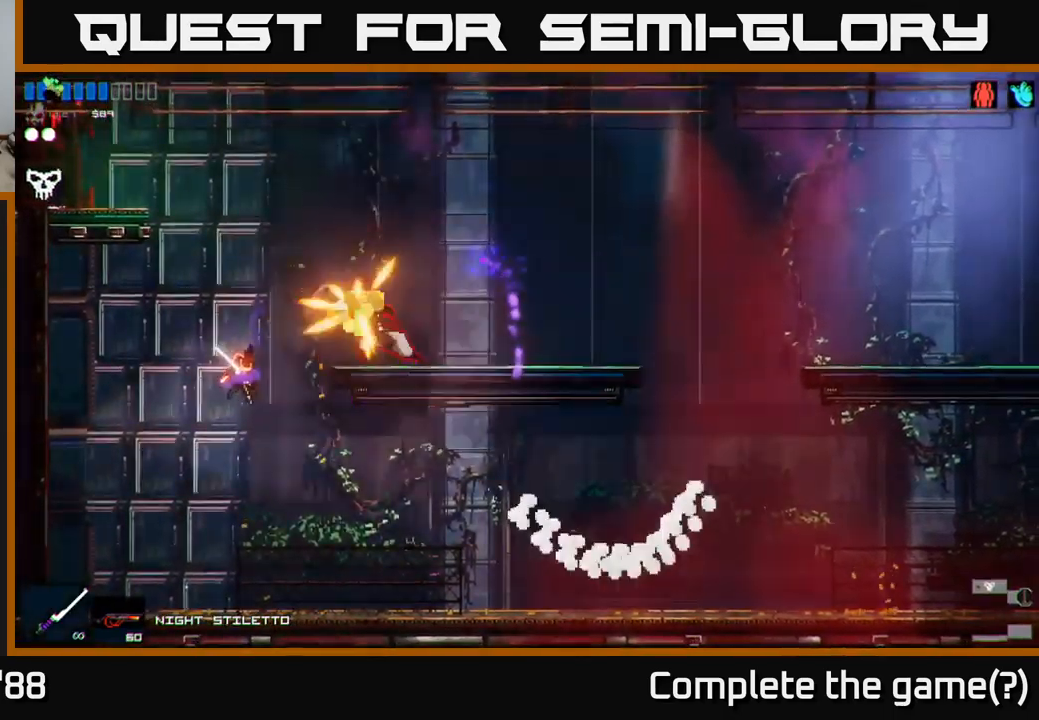
{"buttons": [], "left_stick": "center", "right_stick": "up-right", "events": [[67, "left_stick", "center"]]}
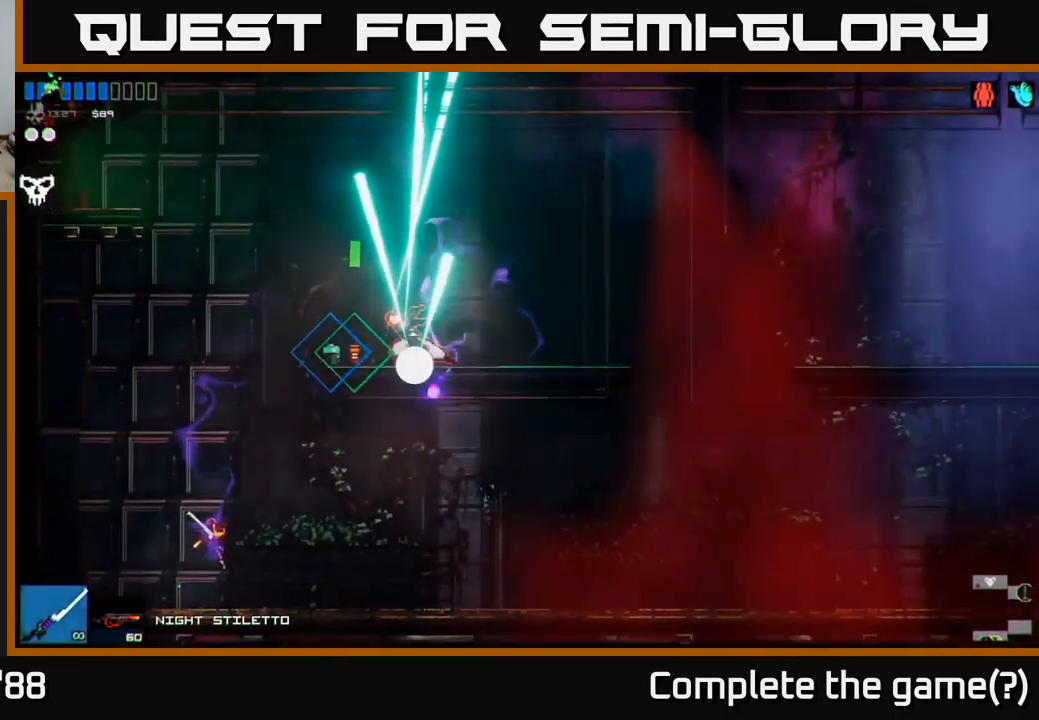
{"buttons": ["A"], "left_stick": "right", "right_stick": "up-right", "events": [[17, "A", "down"], [33, "left_stick", "up-right"], [200, "left_stick", "center"], [300, "A", "up"], [317, "left_stick", "right"], [400, "A", "down"]]}
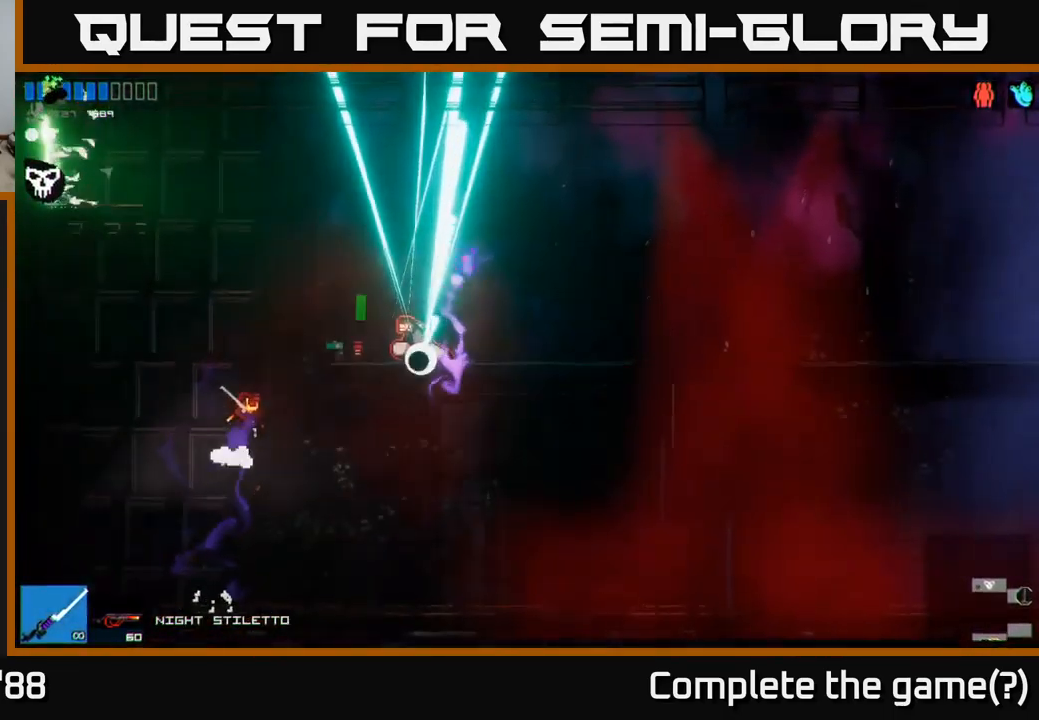
{"buttons": ["Y"], "left_stick": "right", "right_stick": "center", "events": [[67, "right_stick", "center"], [133, "Y", "down"], [200, "A", "up"], [233, "Y", "up"], [317, "Y", "down"], [383, "Y", "up"], [433, "Y", "down"]]}
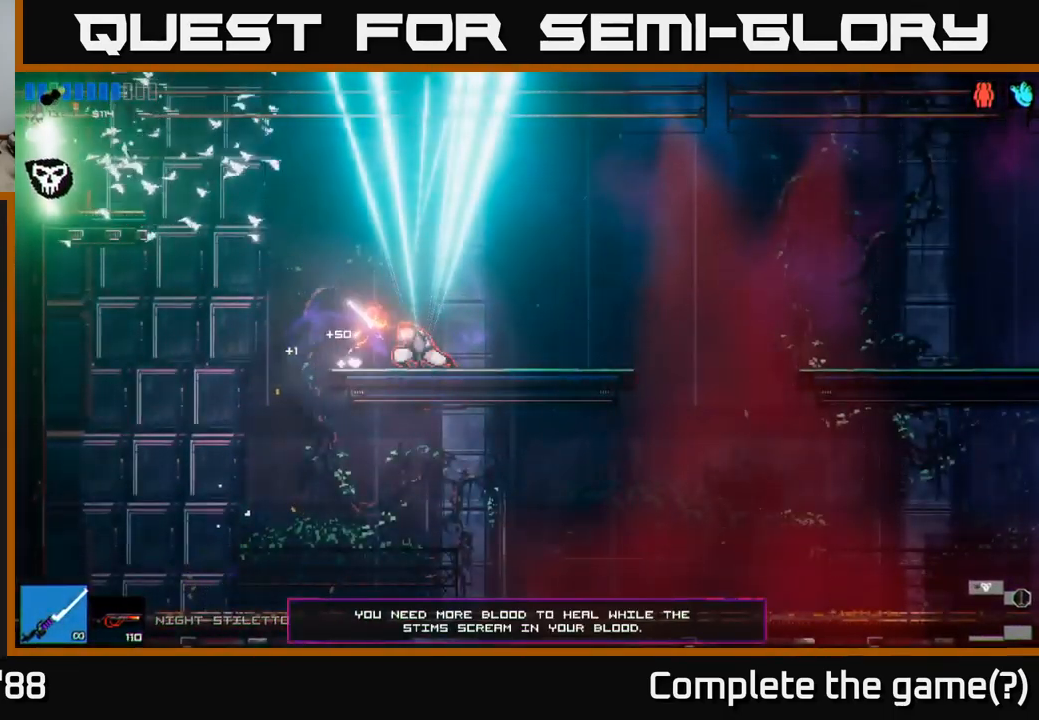
{"buttons": [], "left_stick": "right", "right_stick": "right", "events": [[17, "Y", "up"], [433, "right_stick", "right"]]}
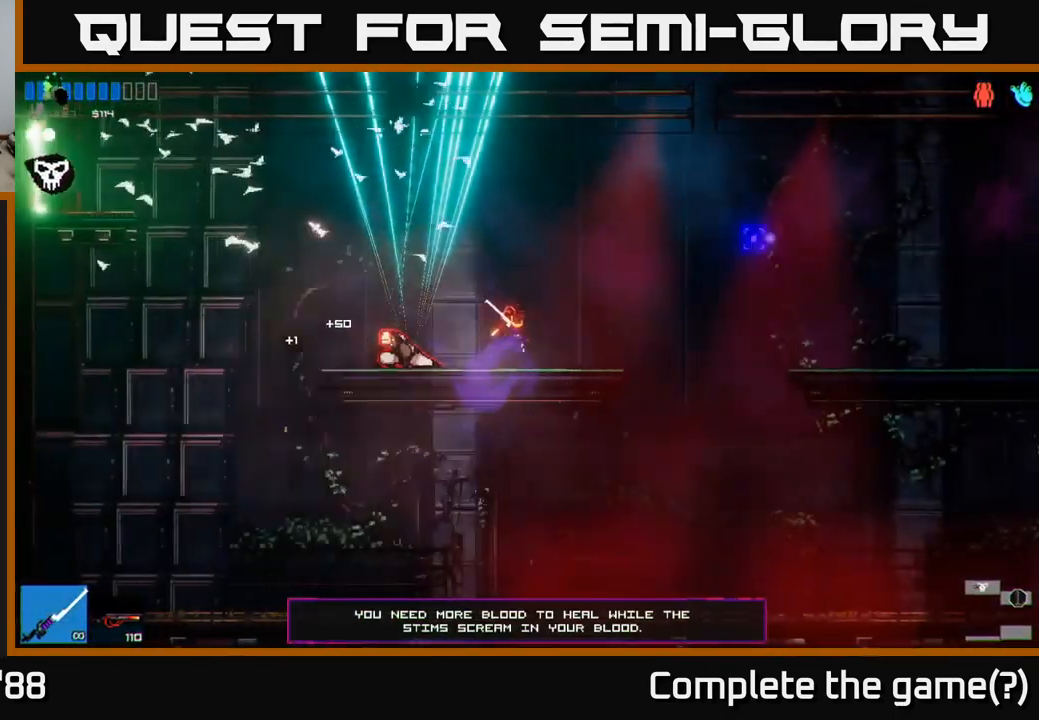
{"buttons": [], "left_stick": "left", "right_stick": "up", "events": [[200, "left_stick", "left"], [500, "right_stick", "up"]]}
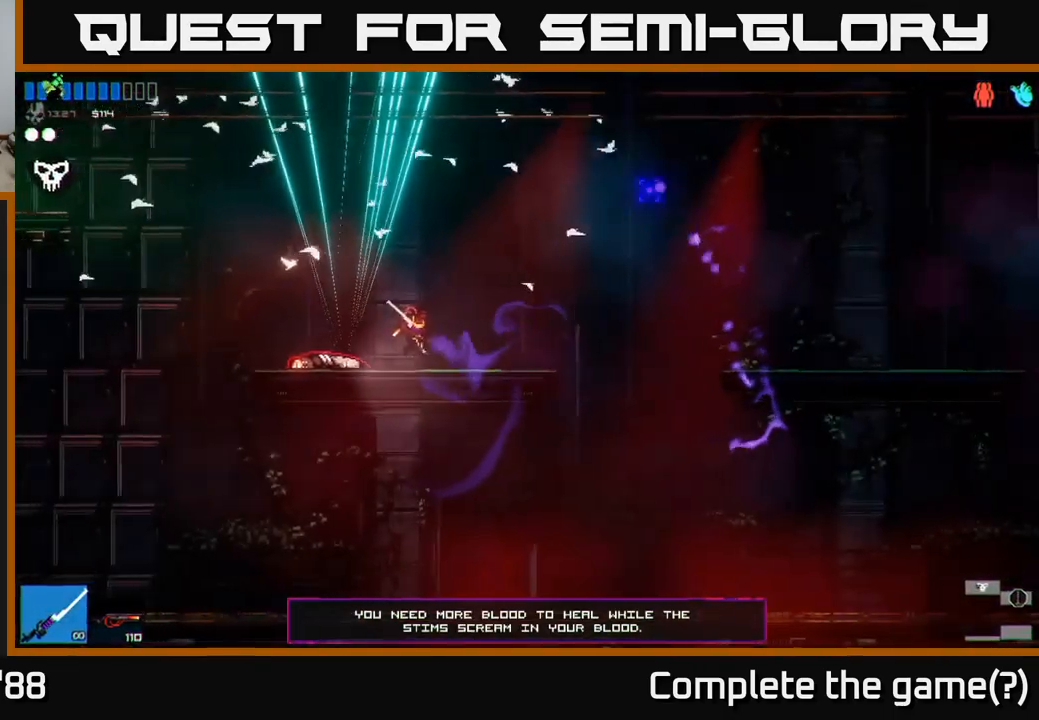
{"buttons": [], "left_stick": "center", "right_stick": "up-left", "events": [[50, "right_stick", "up-left"], [167, "left_stick", "center"]]}